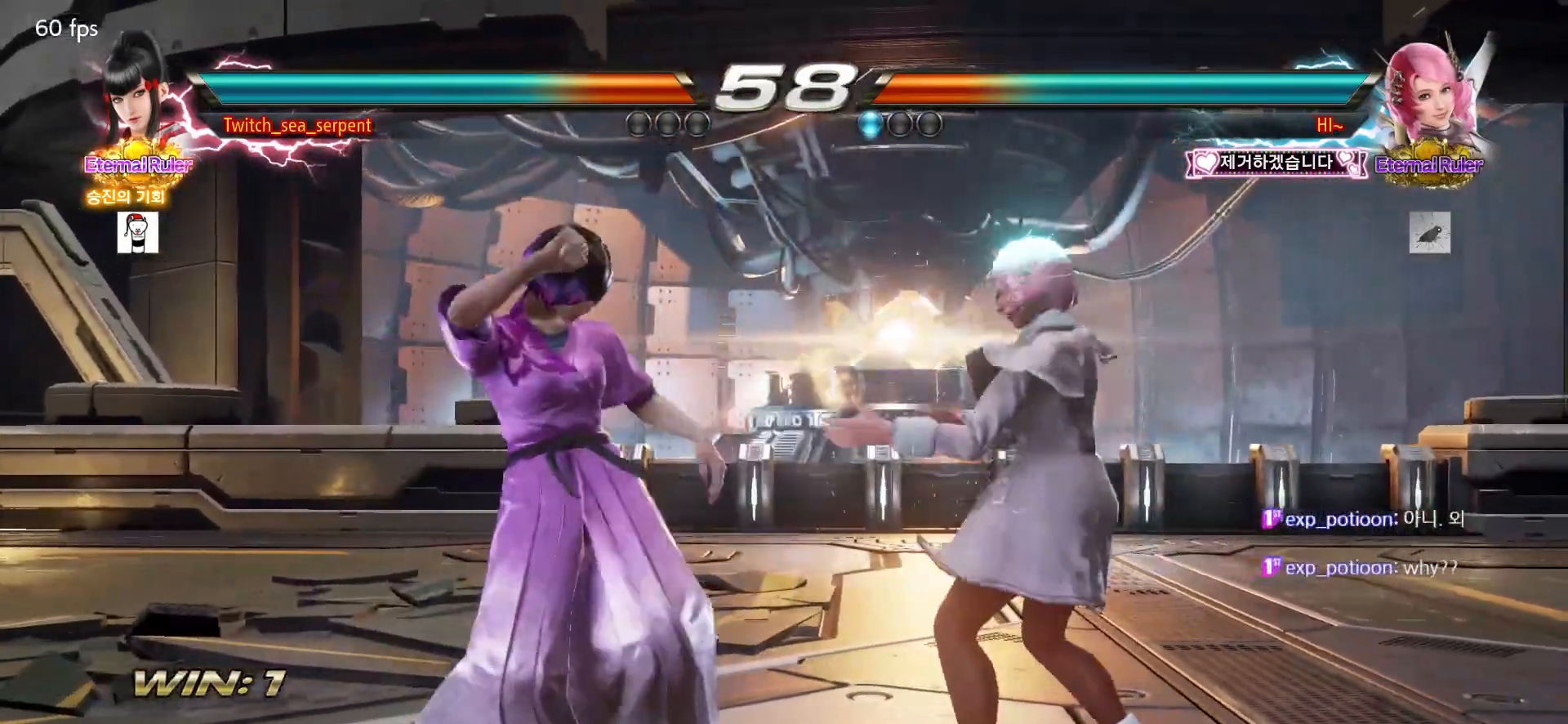
Gameplay with a controller (arcade stick); each line is a JSON object with the inputs held at the frame after it. "events" lists button and stick changes between this image and that frame as [ms after this image, input, new state], when the widget could be followed in between. Not read: L3 R3.
{"buttons": [], "left_stick": "center", "events": [[133, "left_stick", "center"], [267, "left_stick", "down-left"], [283, "CIRCLE", "down"], [450, "CIRCLE", "up"], [500, "left_stick", "center"]]}
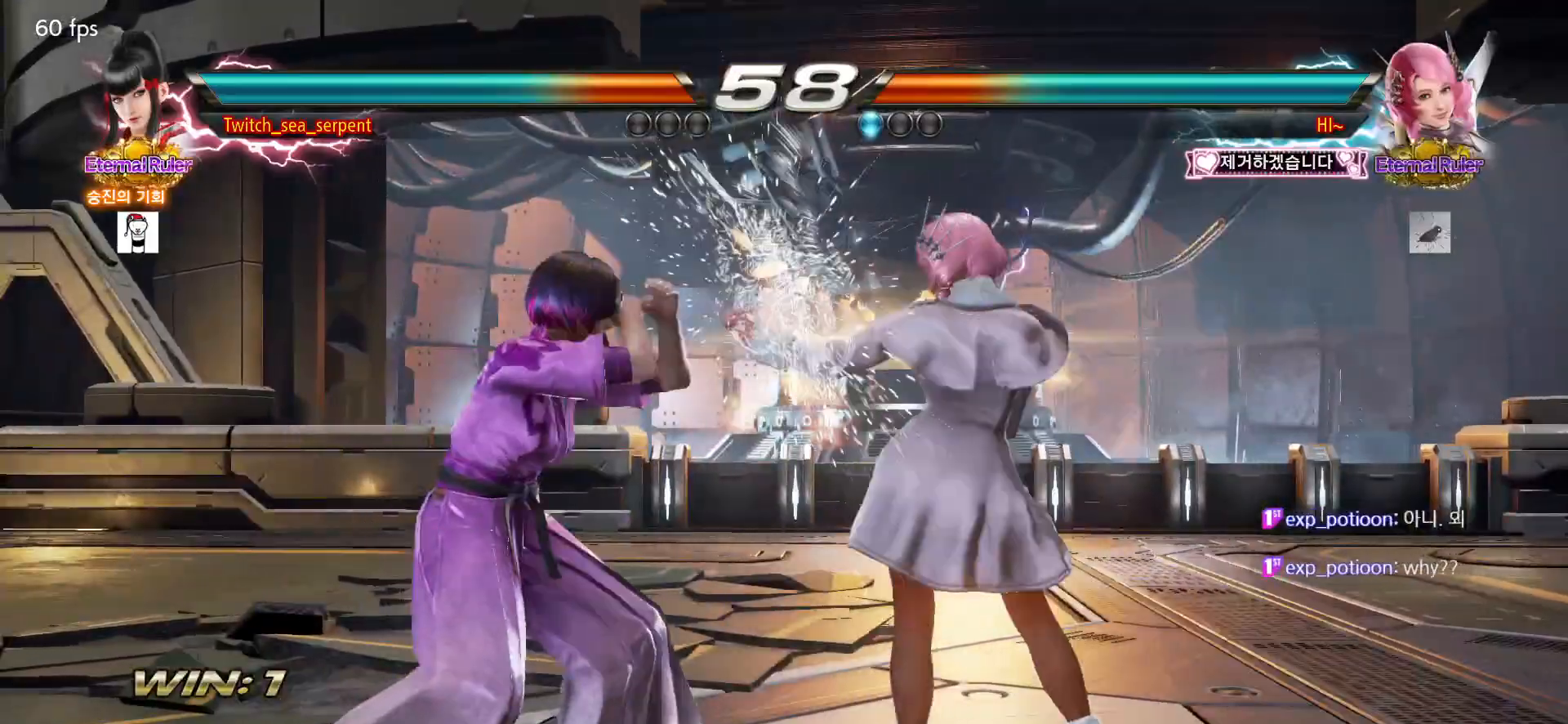
{"buttons": [], "left_stick": "left", "events": [[50, "left_stick", "left"]]}
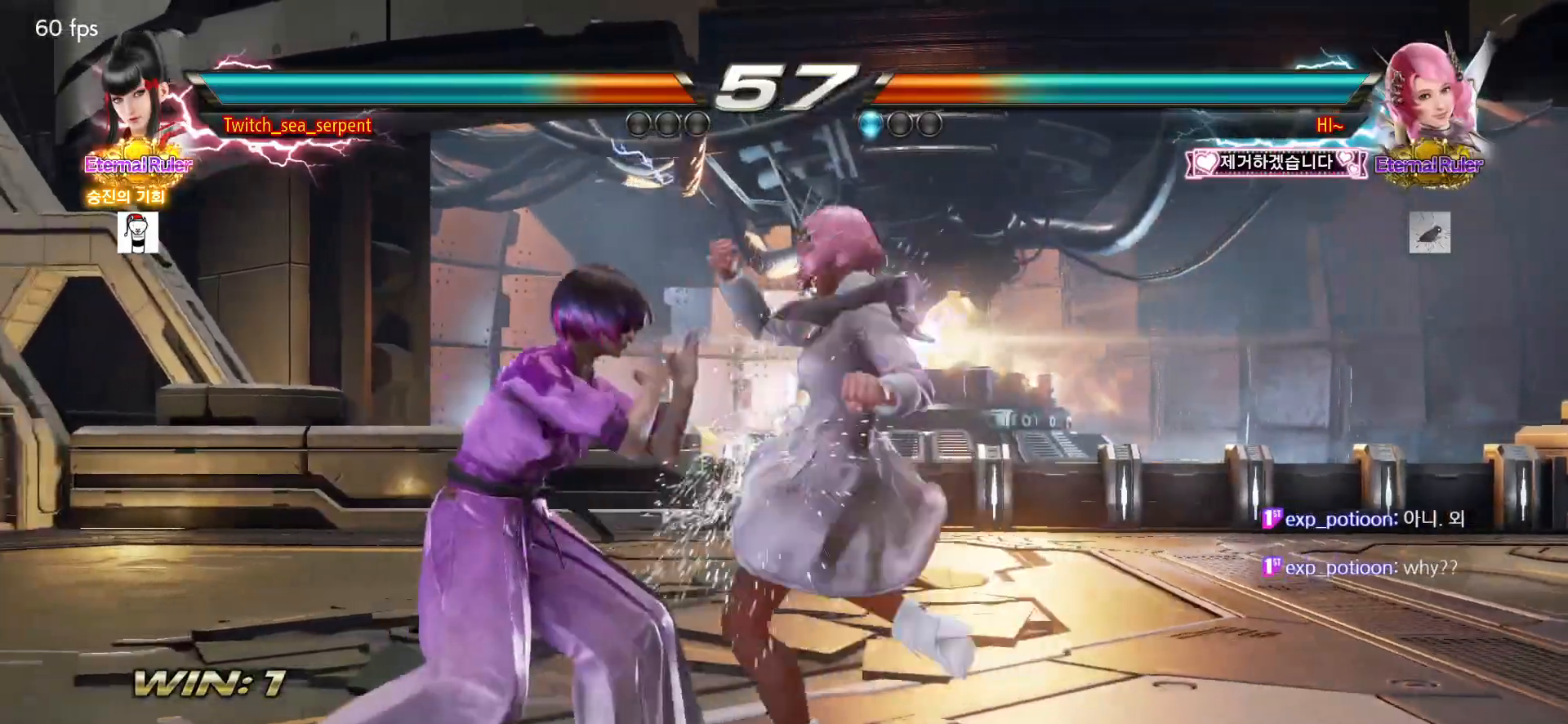
{"buttons": [], "left_stick": "center", "events": [[283, "left_stick", "center"]]}
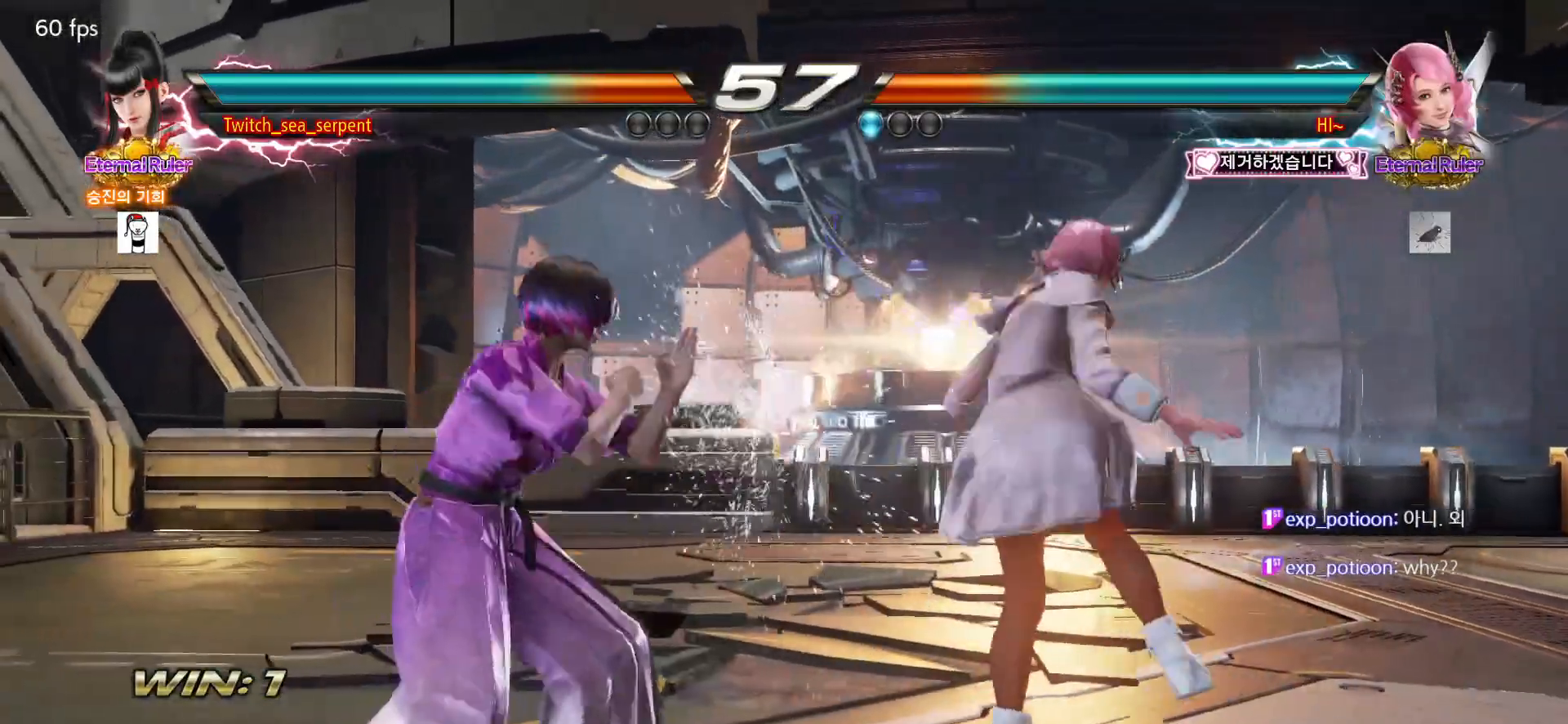
{"buttons": [], "left_stick": "center", "events": [[50, "SQUARE", "down"], [150, "SQUARE", "up"], [433, "SQUARE", "down"], [483, "SQUARE", "up"]]}
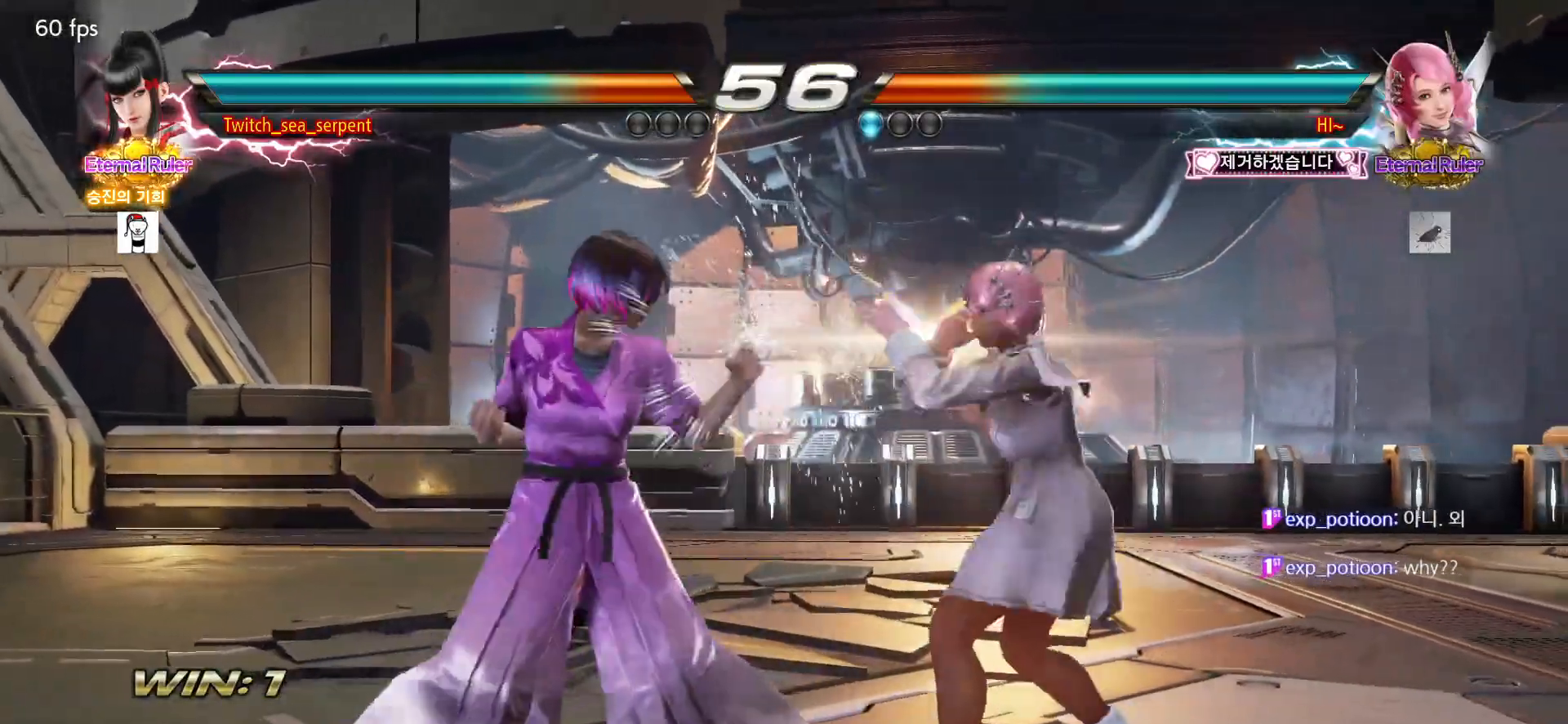
{"buttons": [], "left_stick": "center", "events": [[350, "left_stick", "down-right"], [367, "SQUARE", "down"], [433, "SQUARE", "up"], [500, "left_stick", "center"]]}
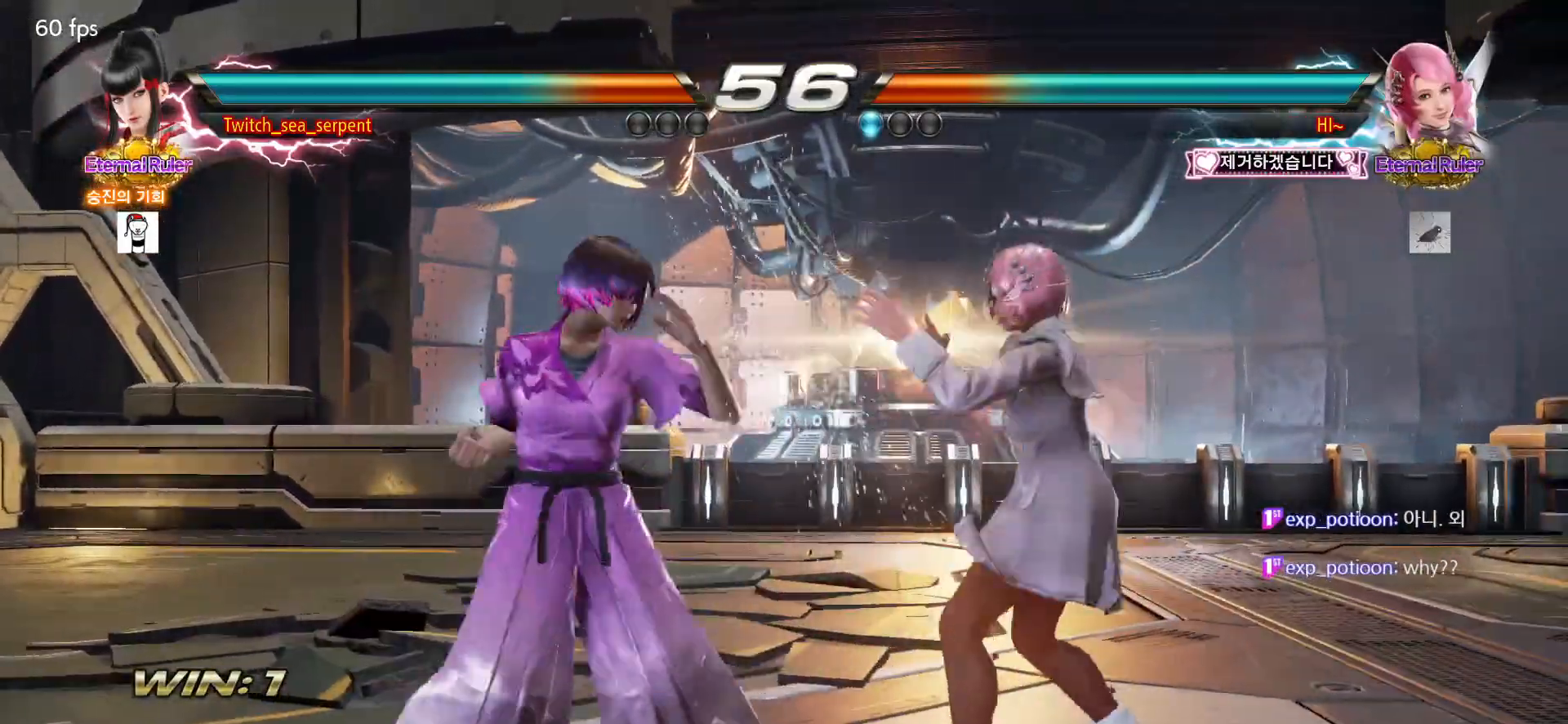
{"buttons": [], "left_stick": "center", "events": [[50, "left_stick", "left"], [133, "left_stick", "center"], [217, "left_stick", "down"], [283, "left_stick", "center"], [333, "left_stick", "down"], [417, "left_stick", "center"]]}
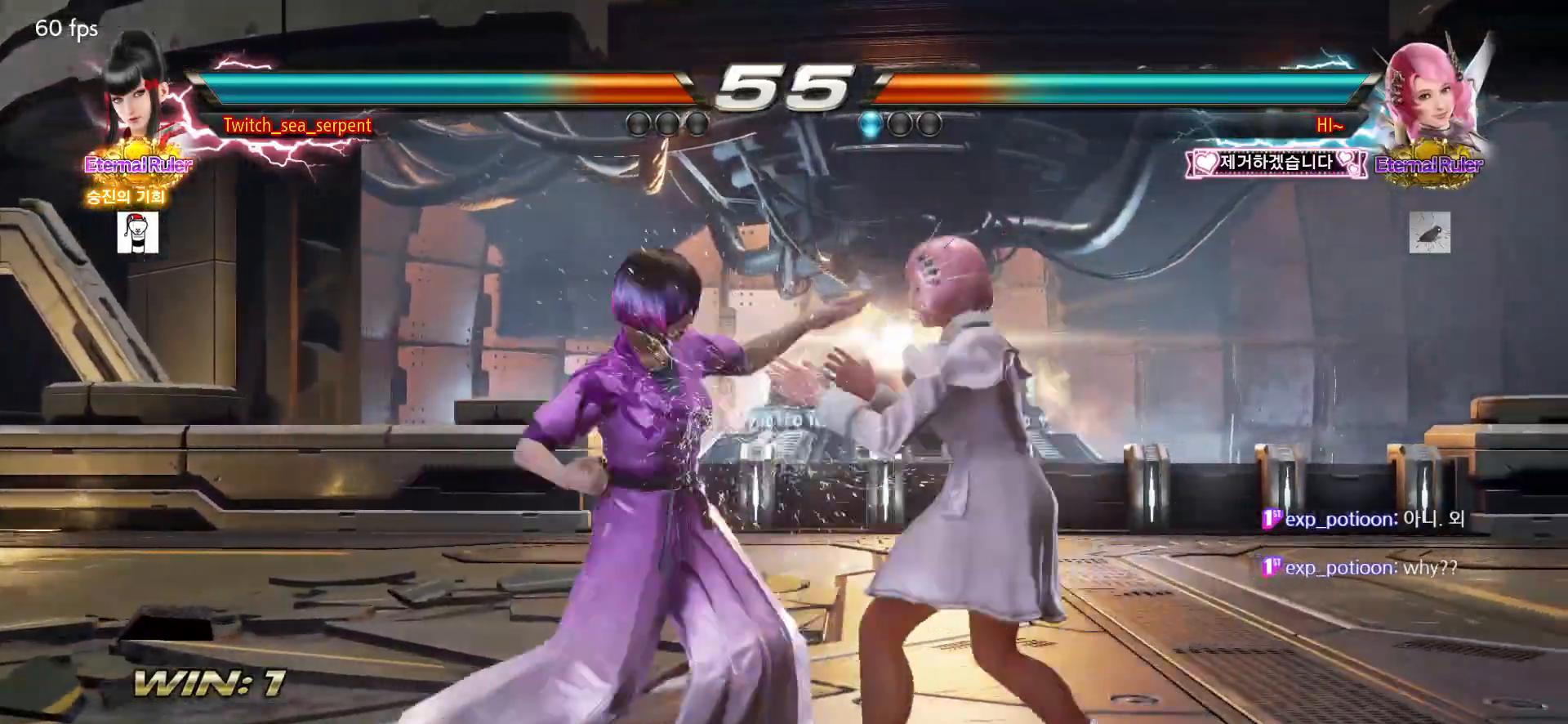
{"buttons": [], "left_stick": "left", "events": [[217, "left_stick", "left"], [283, "left_stick", "center"], [333, "left_stick", "left"]]}
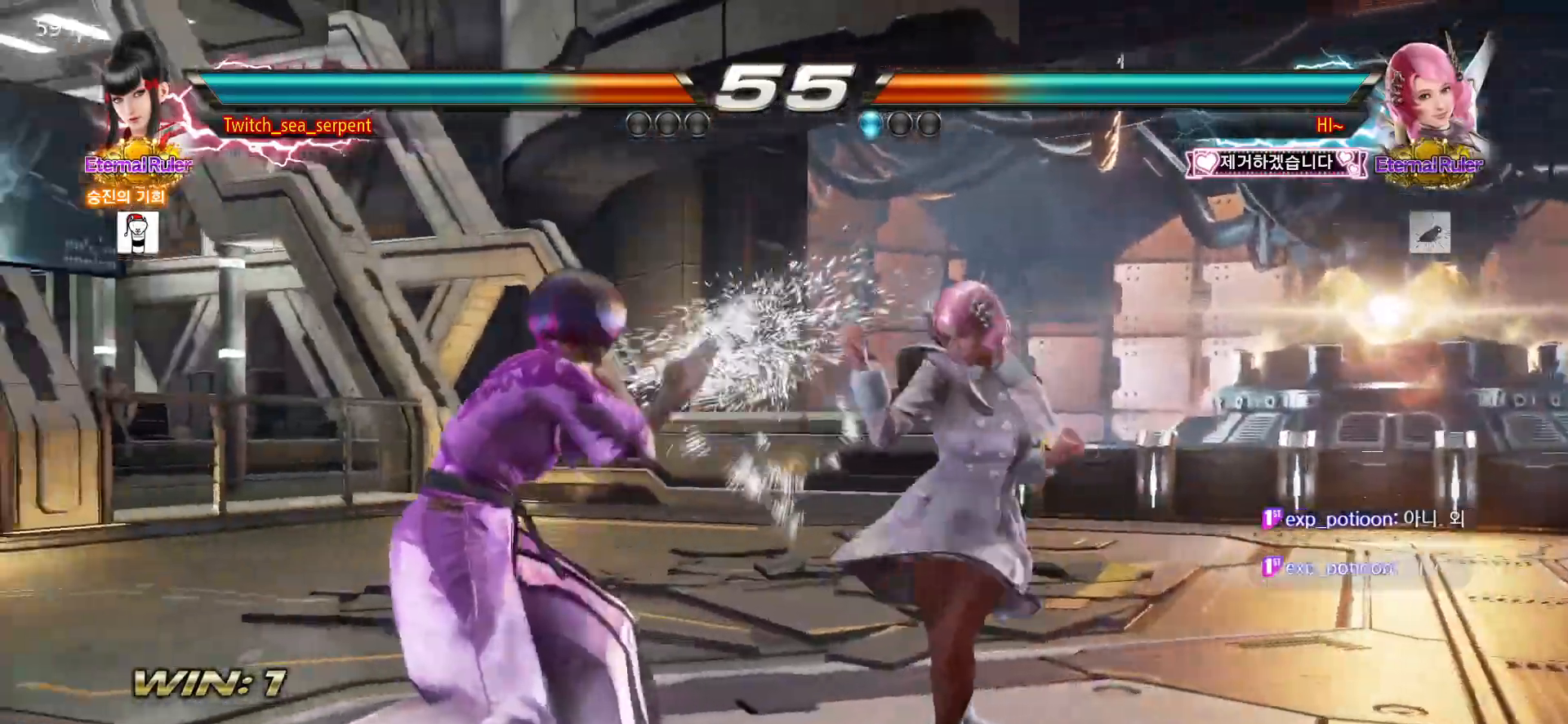
{"buttons": [], "left_stick": "center", "events": [[200, "left_stick", "down-left"], [233, "CIRCLE", "down"], [383, "CIRCLE", "up"], [383, "left_stick", "center"]]}
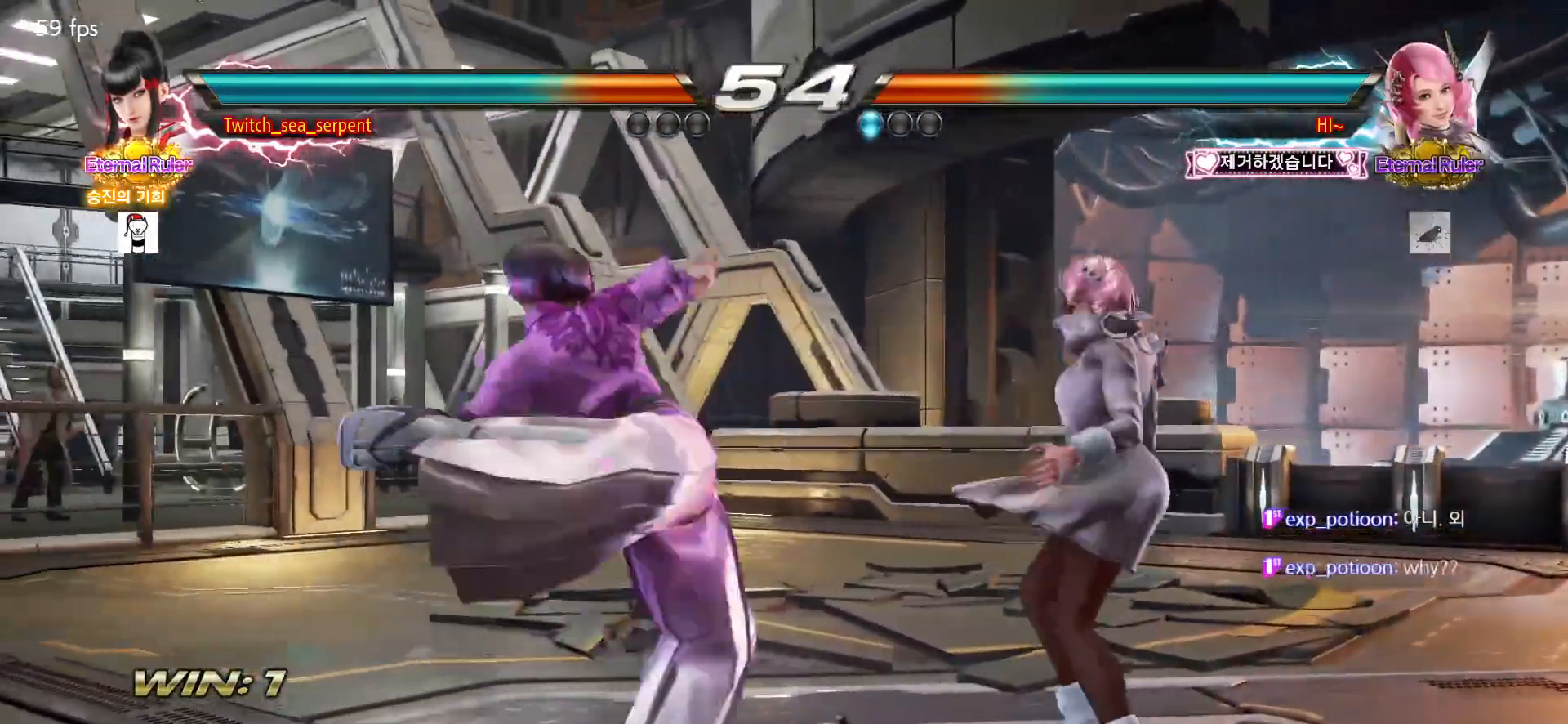
{"buttons": [], "left_stick": "down-right", "events": [[183, "left_stick", "down-right"], [217, "SQUARE", "down"], [267, "SQUARE", "up"], [333, "SQUARE", "down"], [383, "SQUARE", "up"], [433, "SQUARE", "down"], [500, "SQUARE", "up"]]}
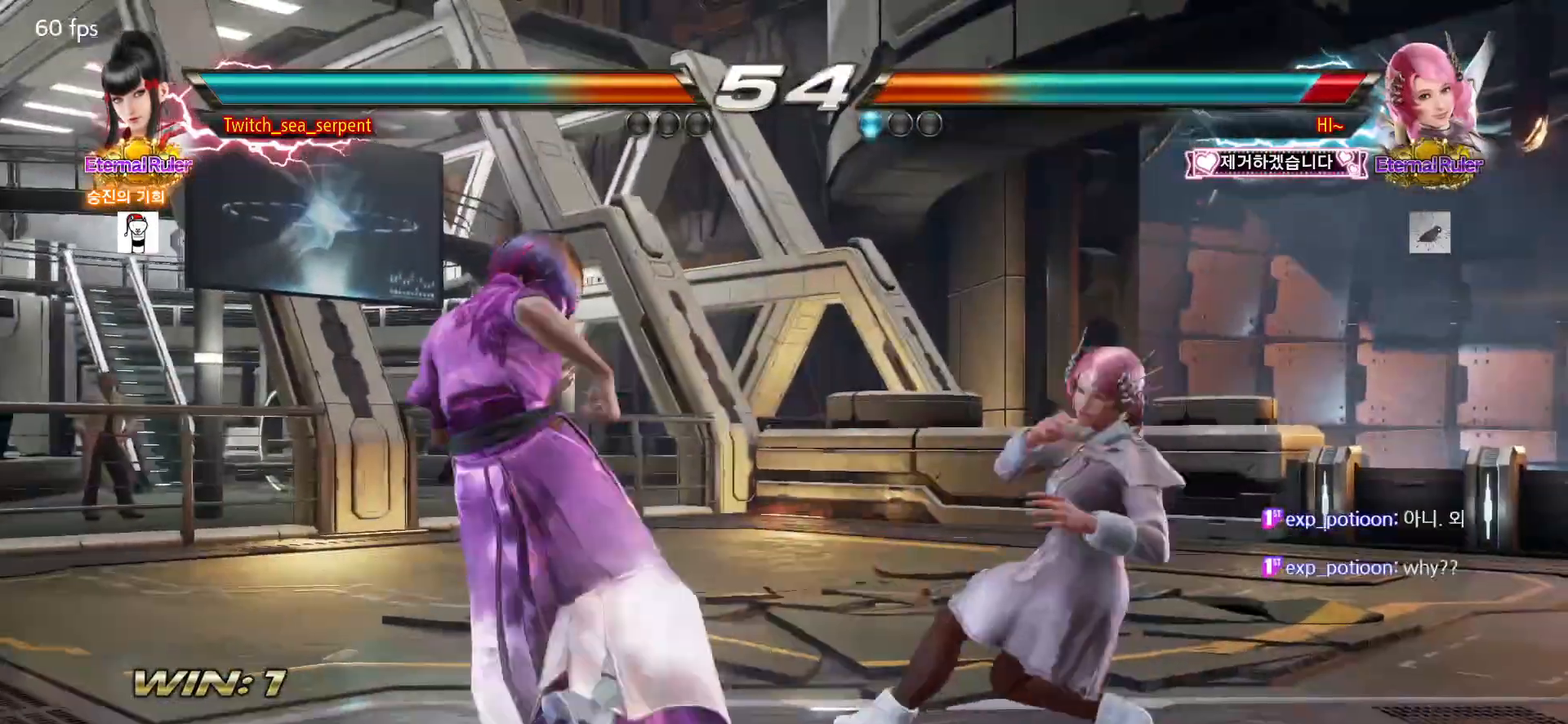
{"buttons": [], "left_stick": "center", "events": [[50, "SQUARE", "down"], [117, "SQUARE", "up"], [283, "left_stick", "left"], [500, "left_stick", "center"]]}
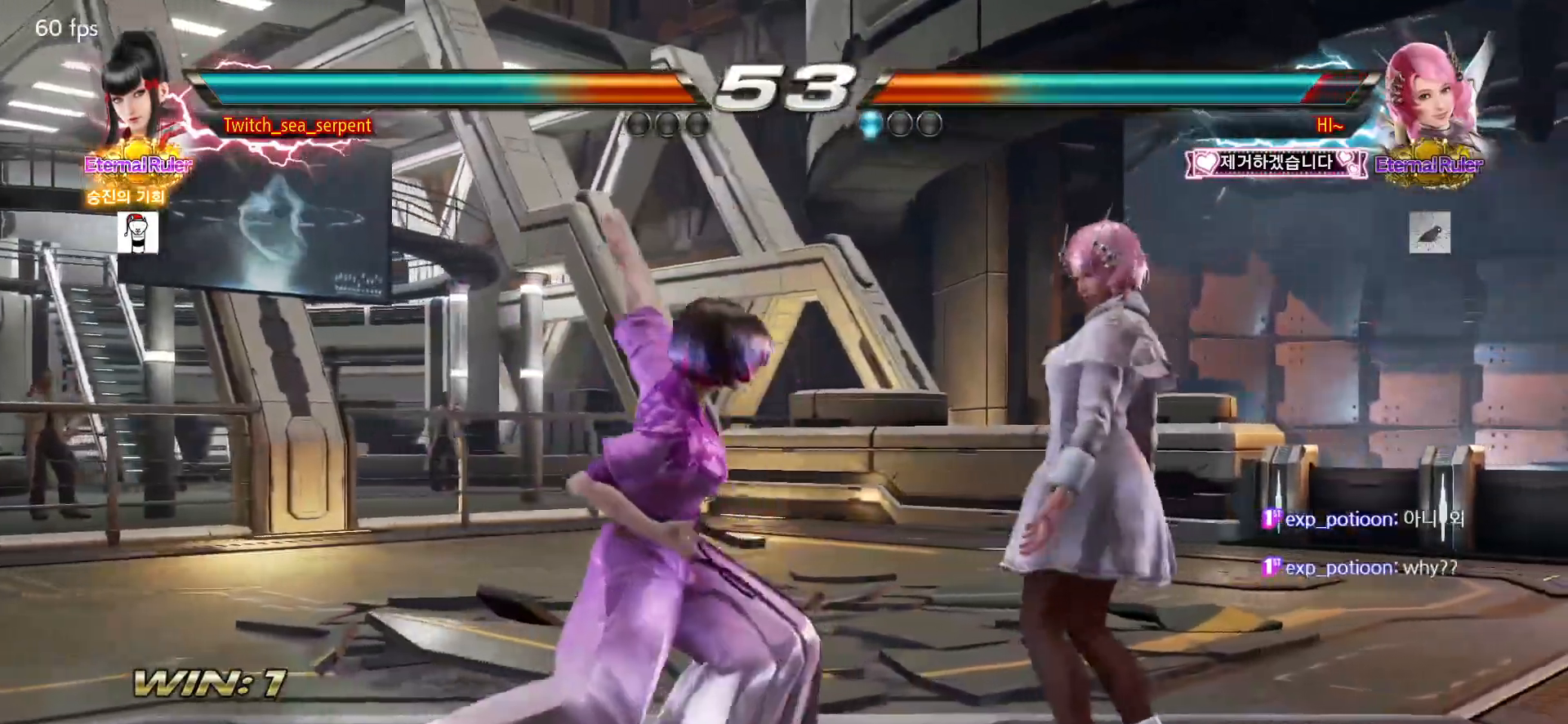
{"buttons": [], "left_stick": "left", "events": [[67, "left_stick", "down"], [133, "left_stick", "center"], [200, "left_stick", "left"]]}
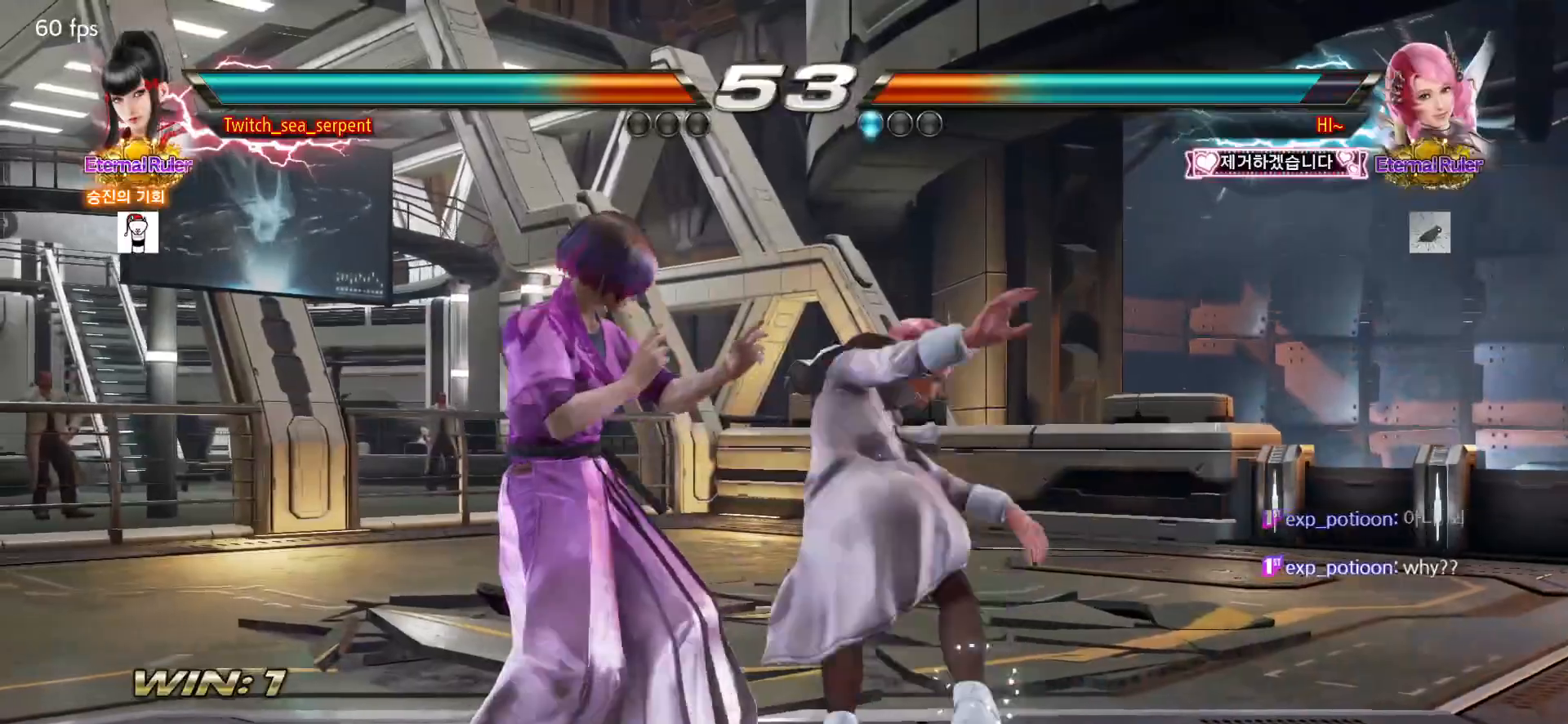
{"buttons": [], "left_stick": "left", "events": []}
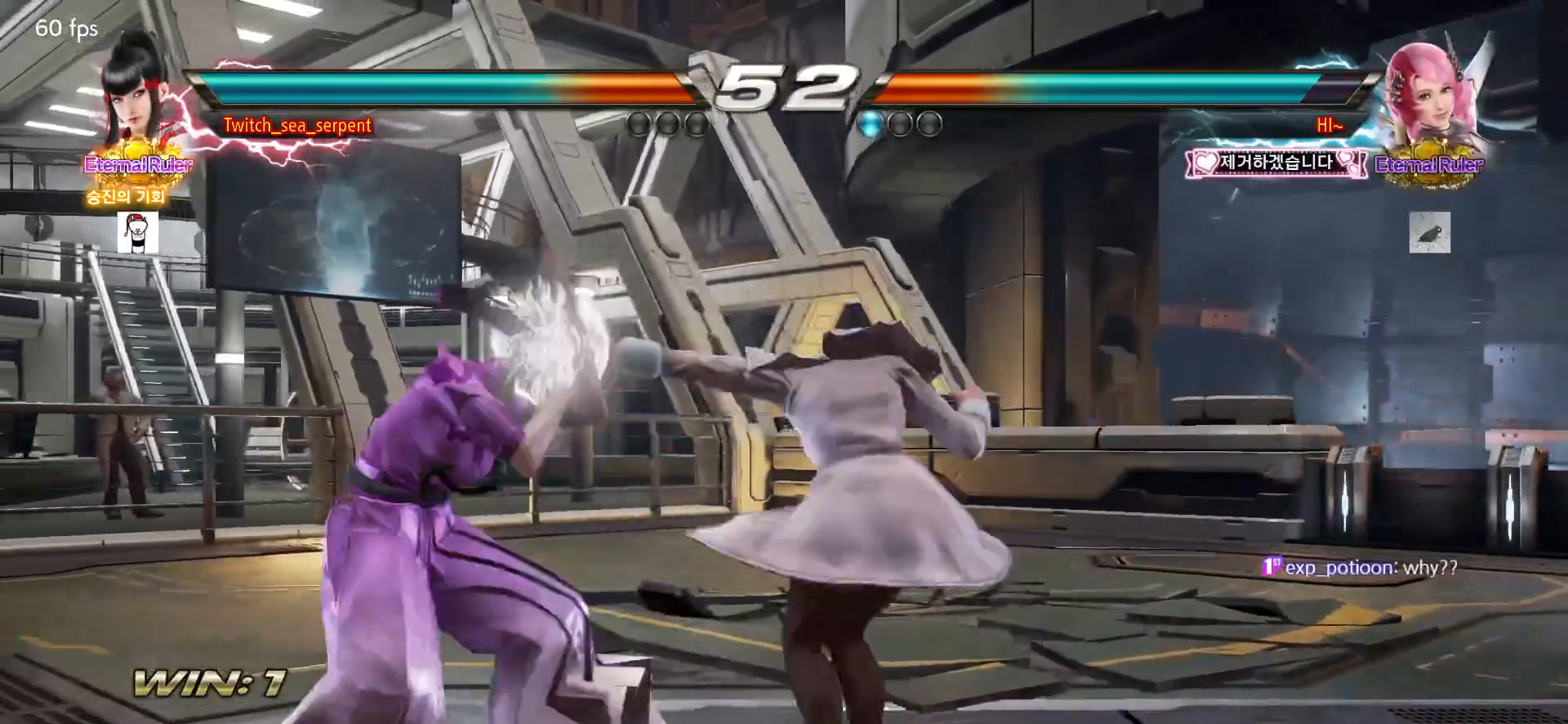
{"buttons": [], "left_stick": "center", "events": [[267, "left_stick", "center"], [300, "SQUARE", "down"], [367, "SQUARE", "up"], [433, "SQUARE", "down"], [500, "SQUARE", "up"]]}
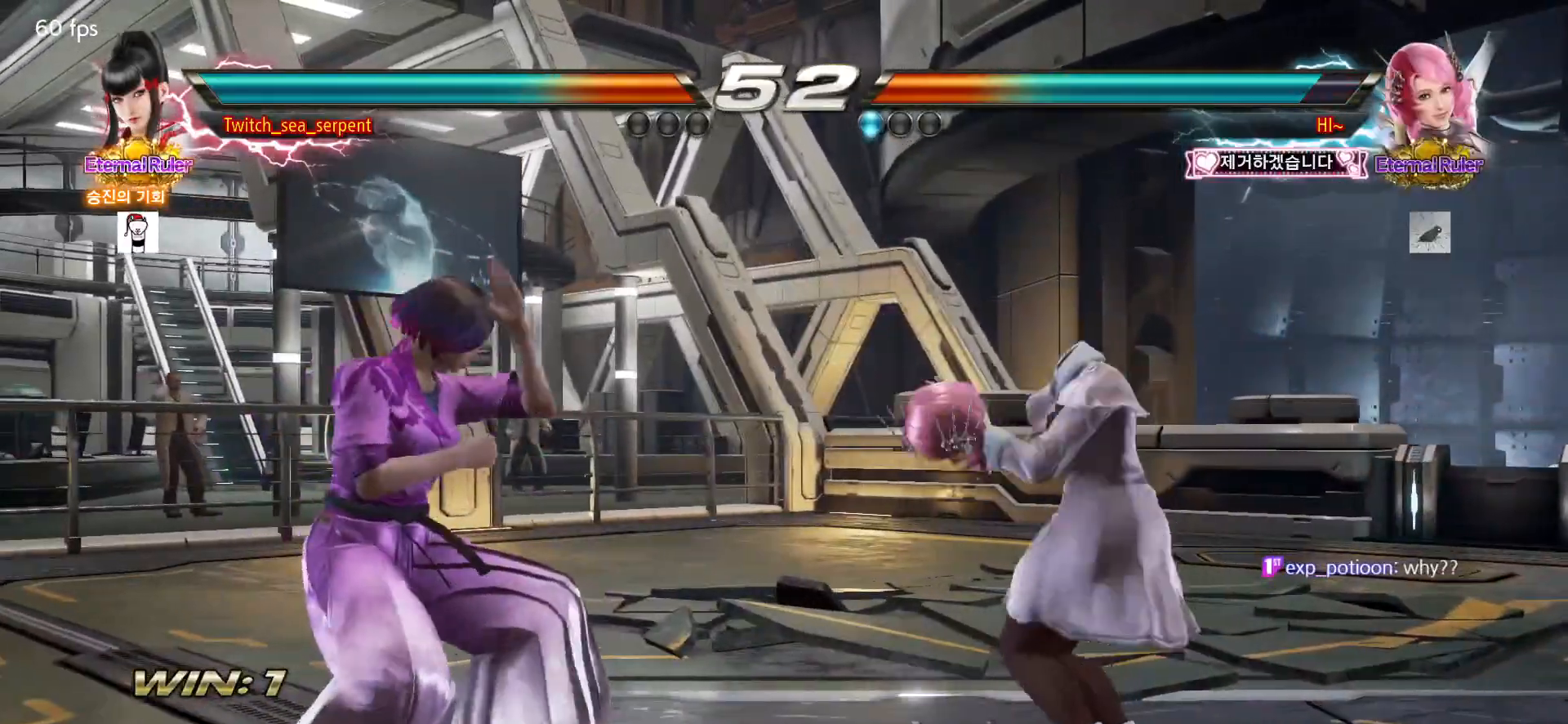
{"buttons": ["SQUARE"], "left_stick": "center", "events": [[50, "SQUARE", "down"], [133, "SQUARE", "up"], [167, "SQUARE", "down"], [300, "SQUARE", "up"], [417, "SQUARE", "down"]]}
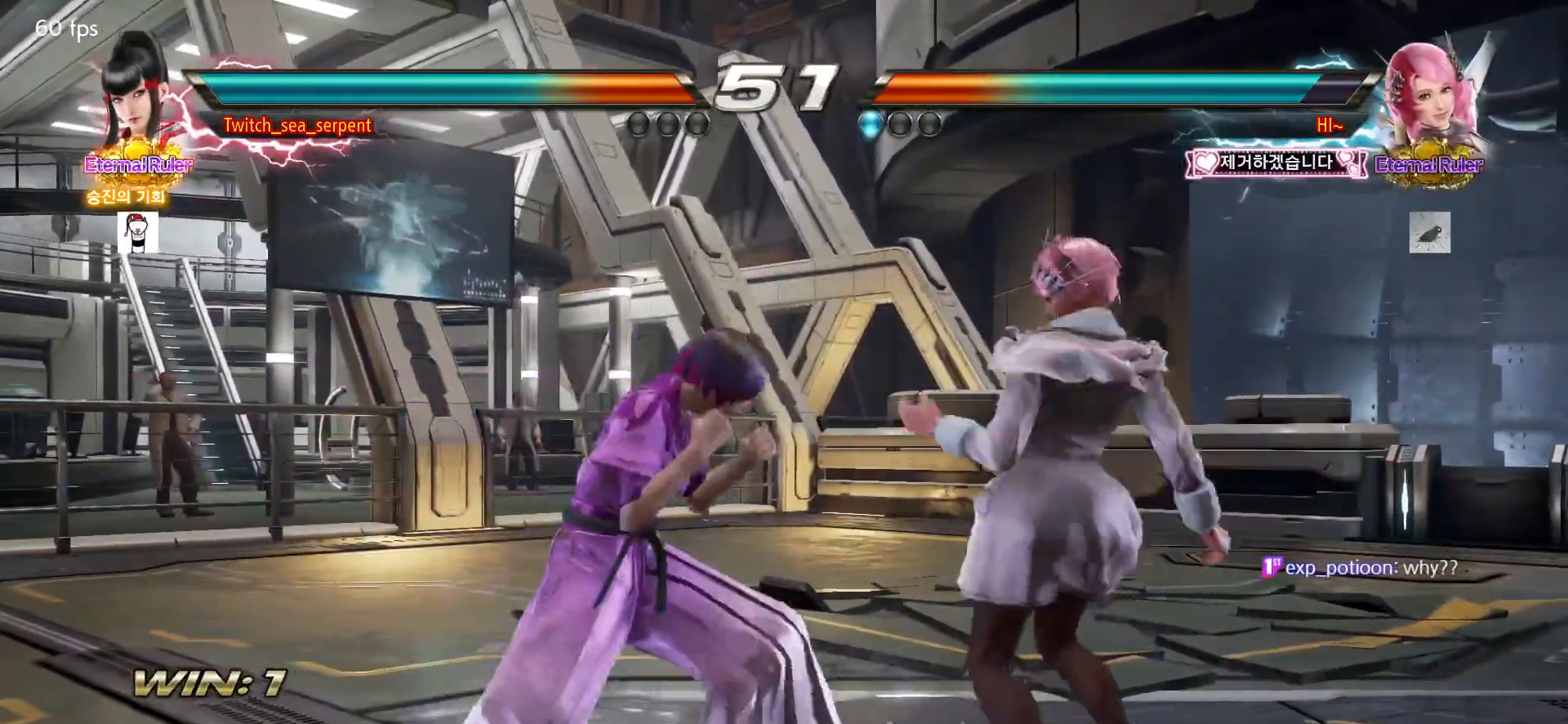
{"buttons": ["SQUARE"], "left_stick": "down-right", "events": [[17, "SQUARE", "up"], [133, "left_stick", "left"], [433, "SQUARE", "down"], [433, "left_stick", "down-right"]]}
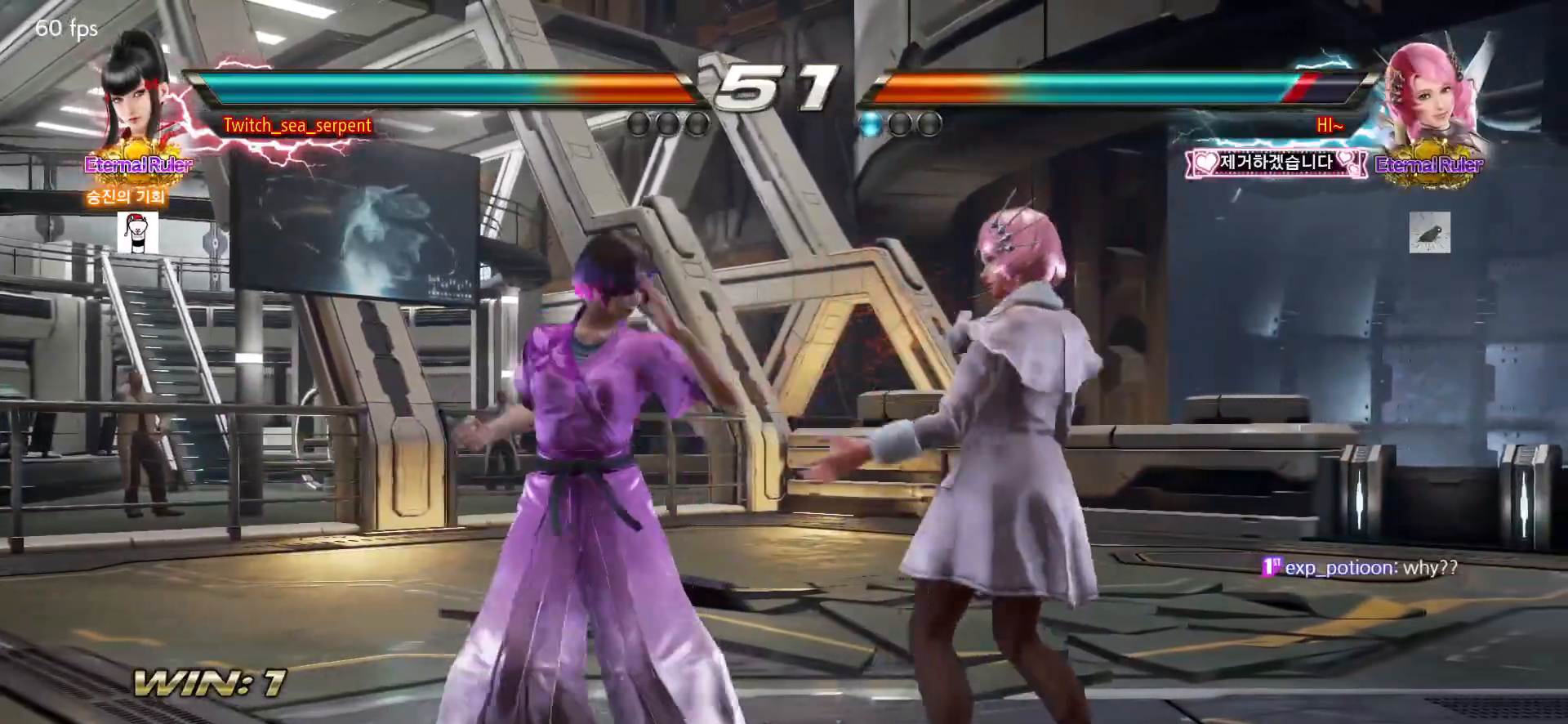
{"buttons": [], "left_stick": "center", "events": [[17, "SQUARE", "up"], [67, "left_stick", "center"], [117, "left_stick", "left"], [217, "left_stick", "center"], [283, "left_stick", "down"], [333, "left_stick", "center"], [400, "left_stick", "down"], [467, "left_stick", "center"]]}
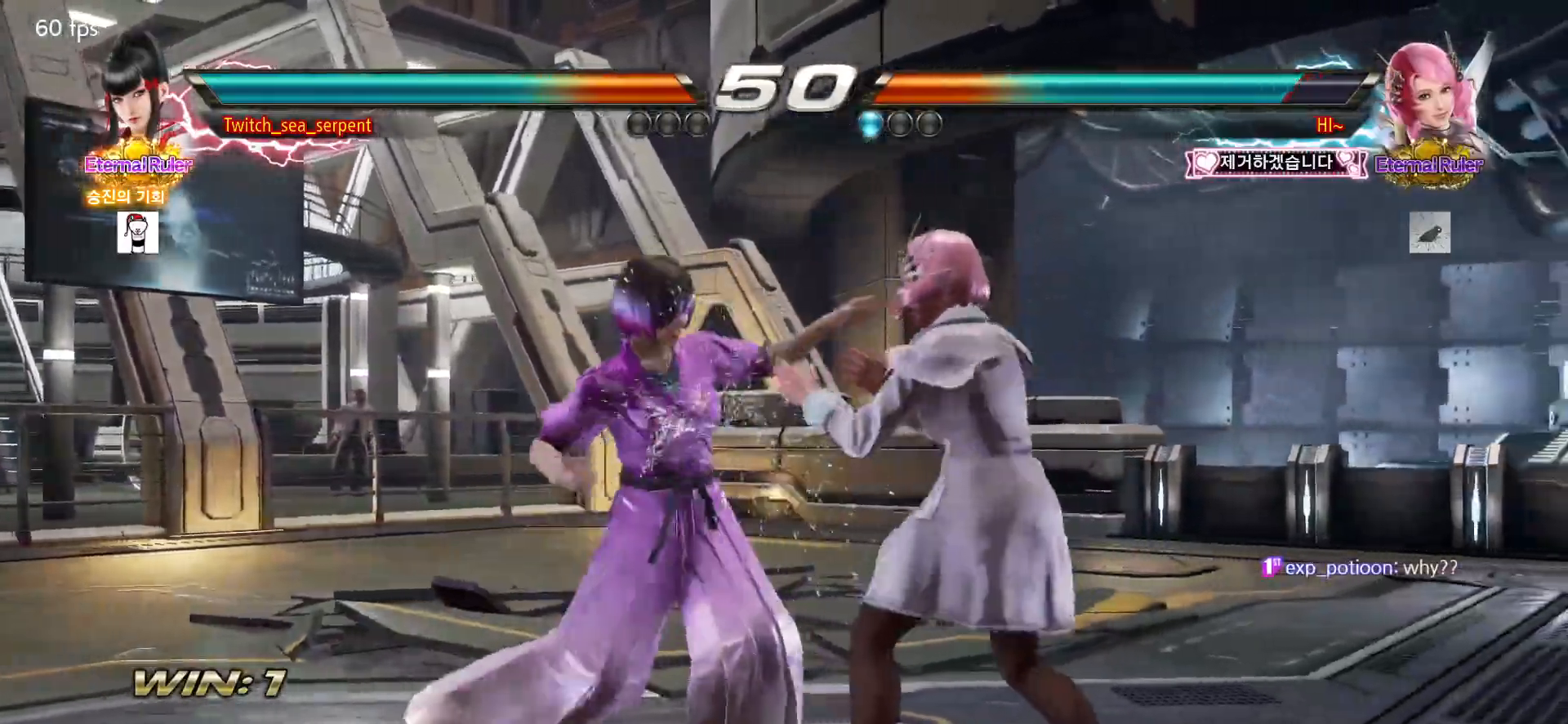
{"buttons": [], "left_stick": "center", "events": [[200, "SQUARE", "down"], [333, "SQUARE", "up"]]}
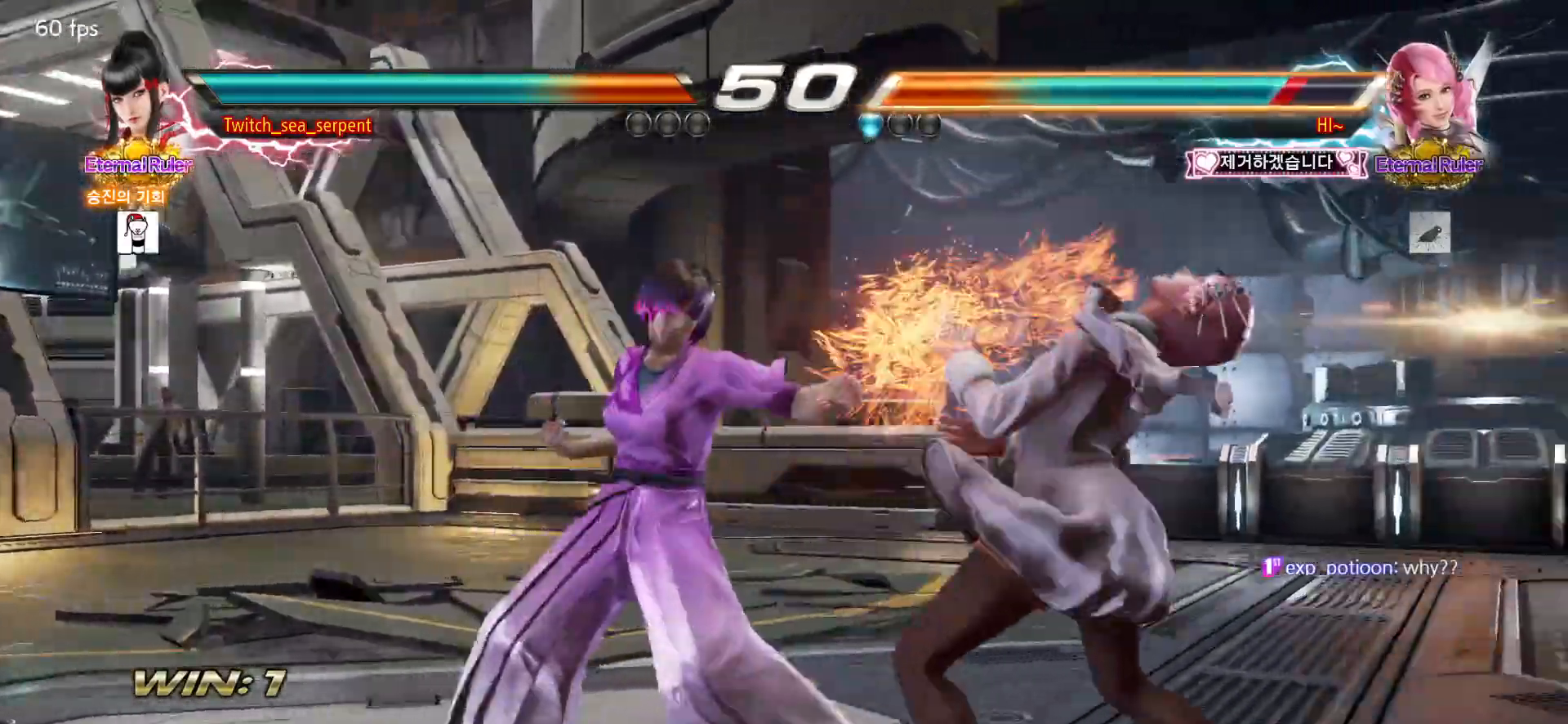
{"buttons": ["SQUARE", "TRIANGLE"], "left_stick": "down-right", "events": [[100, "SQUARE", "down"], [183, "SQUARE", "up"], [450, "left_stick", "down-right"], [500, "SQUARE", "down"], [500, "TRIANGLE", "down"]]}
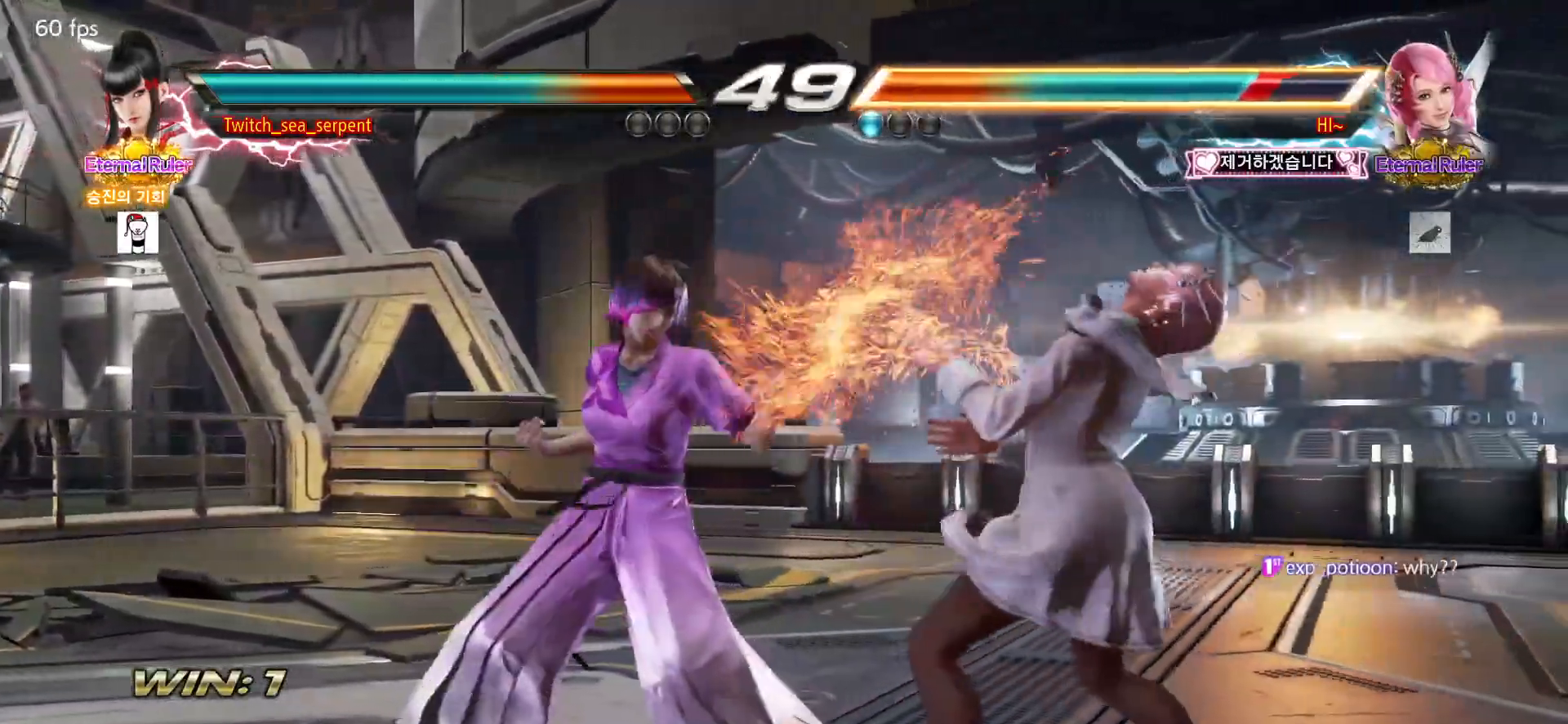
{"buttons": [], "left_stick": "center", "events": [[50, "TRIANGLE", "up"], [67, "SQUARE", "up"], [133, "left_stick", "center"]]}
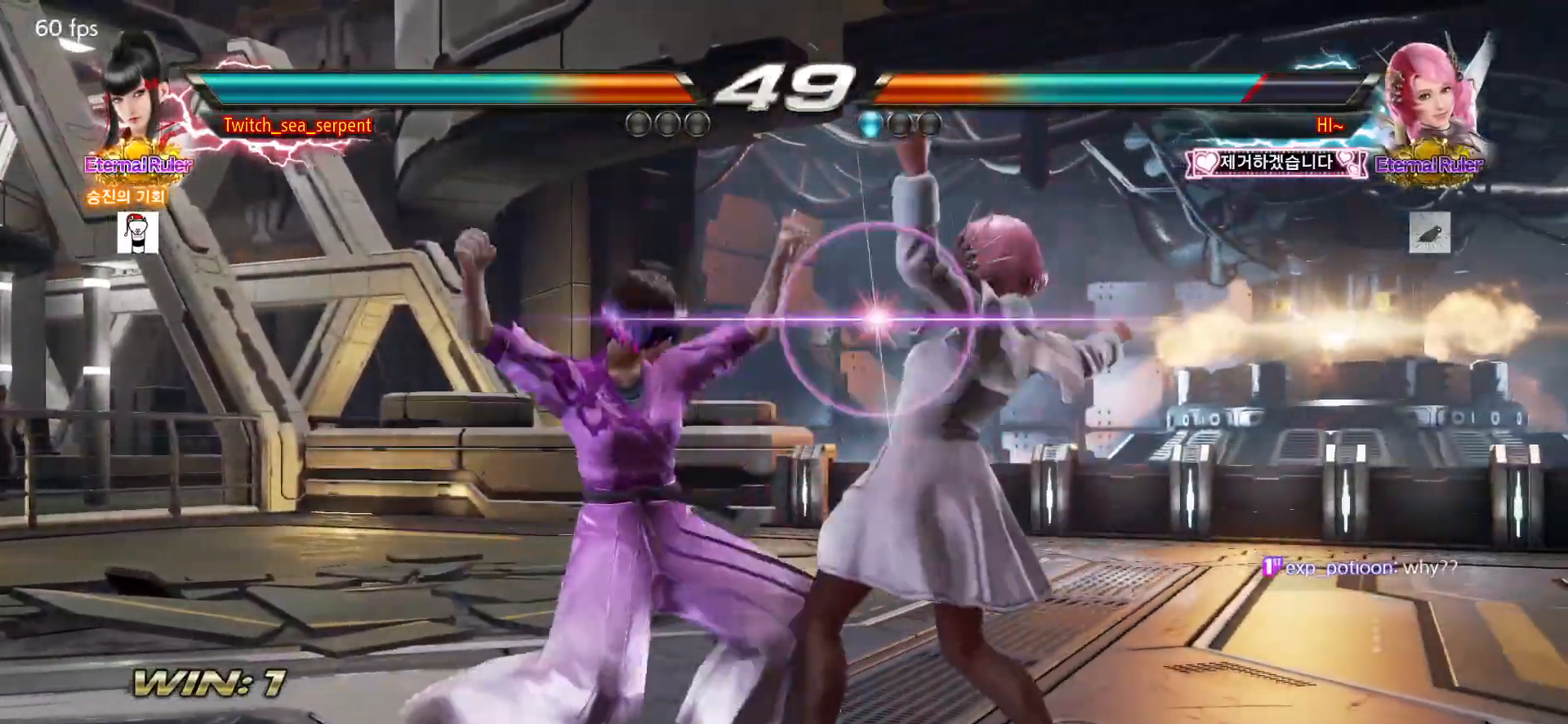
{"buttons": [], "left_stick": "center", "events": []}
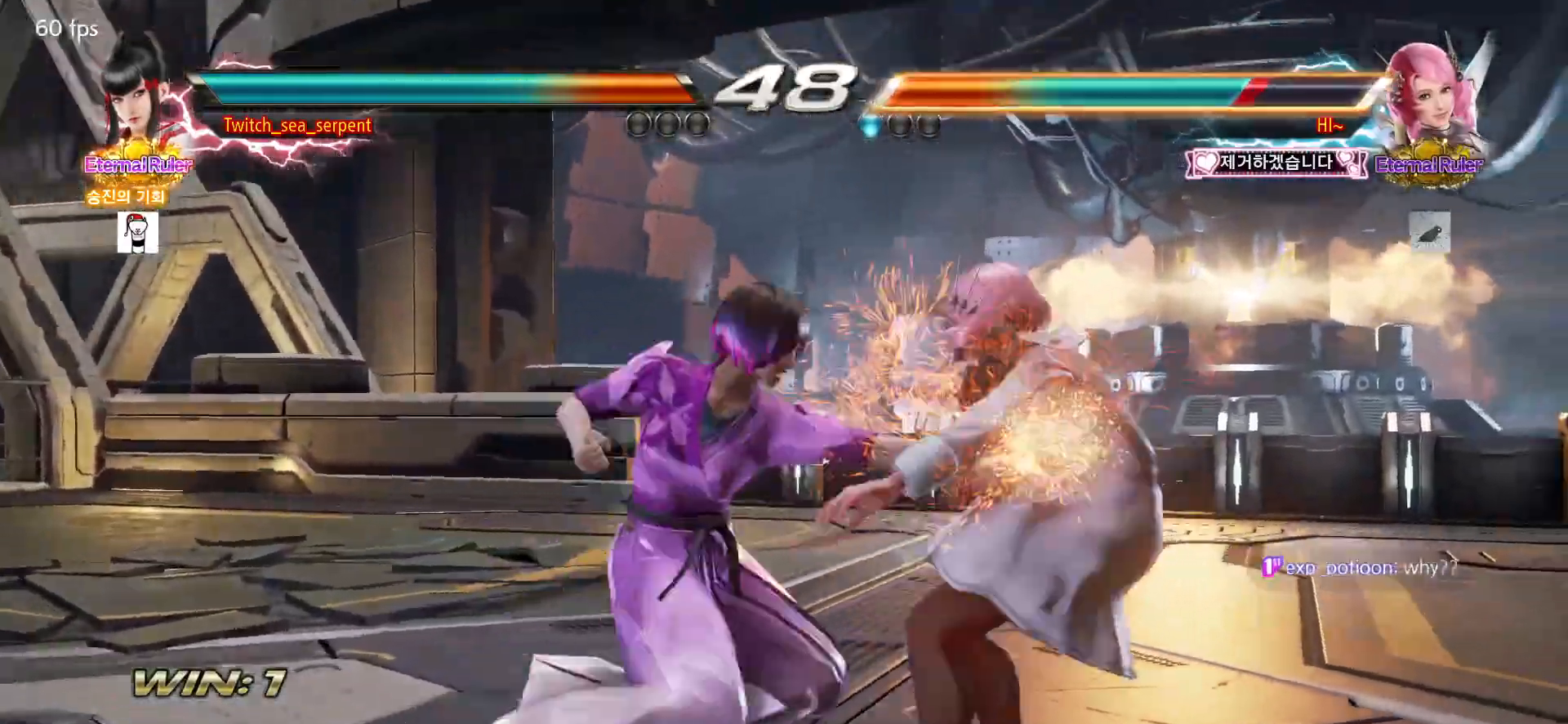
{"buttons": [], "left_stick": "center", "events": []}
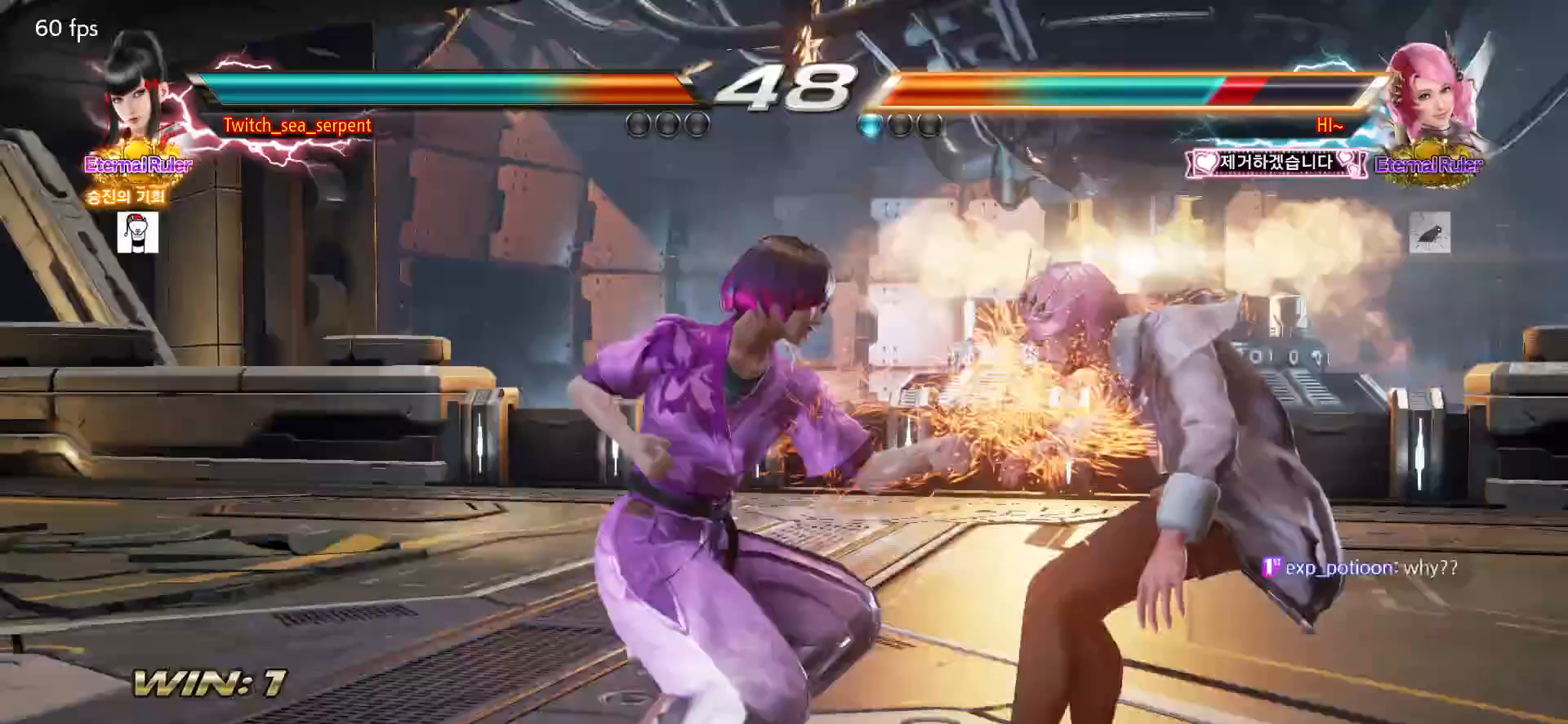
{"buttons": [], "left_stick": "center", "events": []}
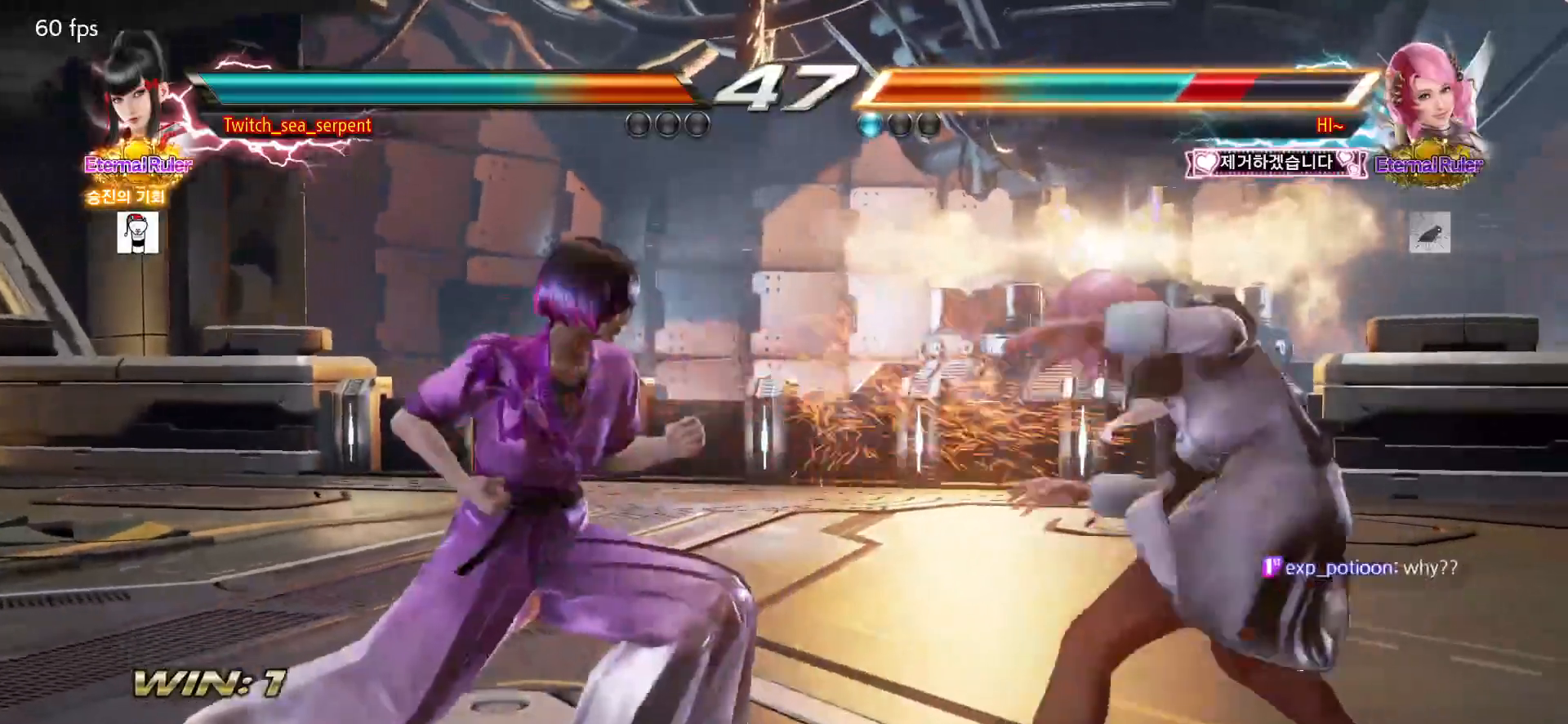
{"buttons": [], "left_stick": "center", "events": []}
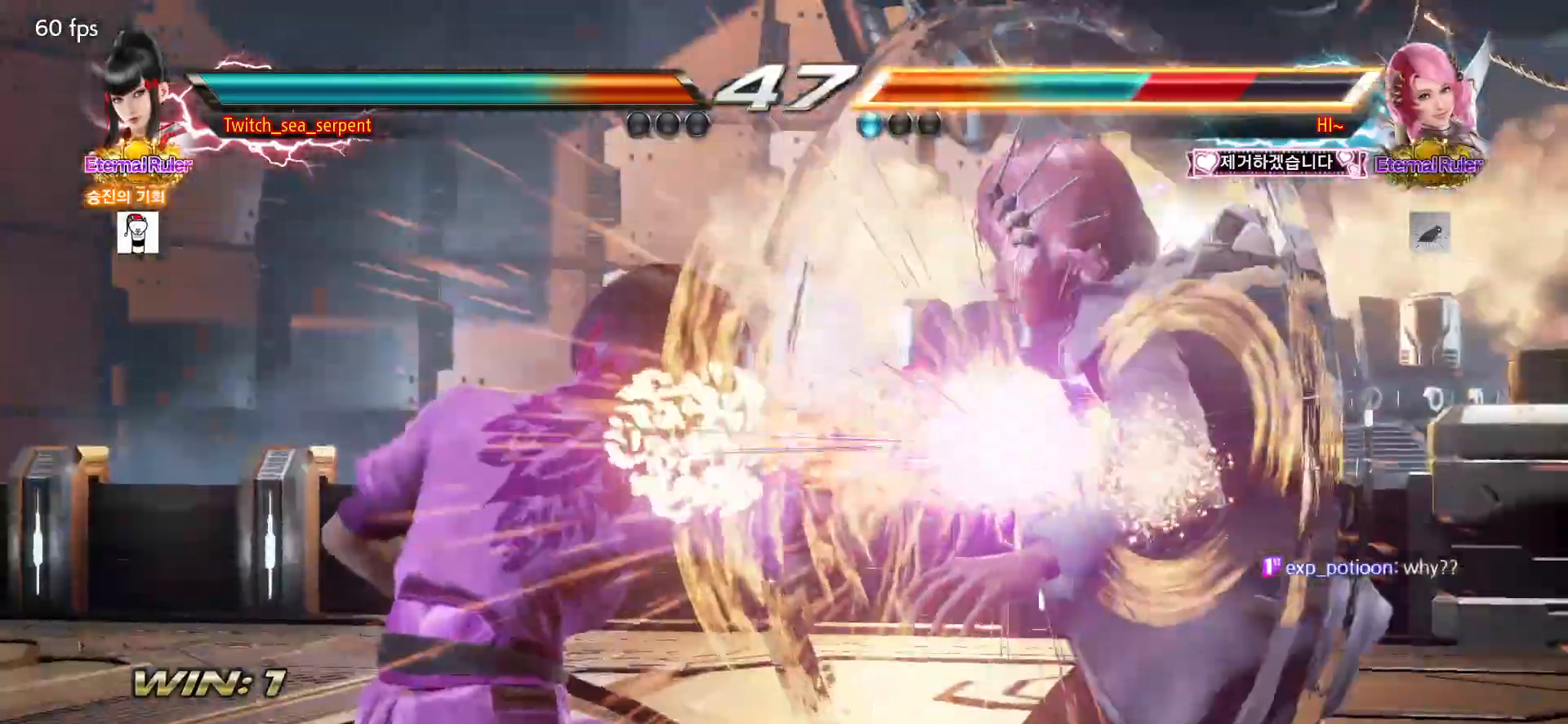
{"buttons": [], "left_stick": "center", "events": []}
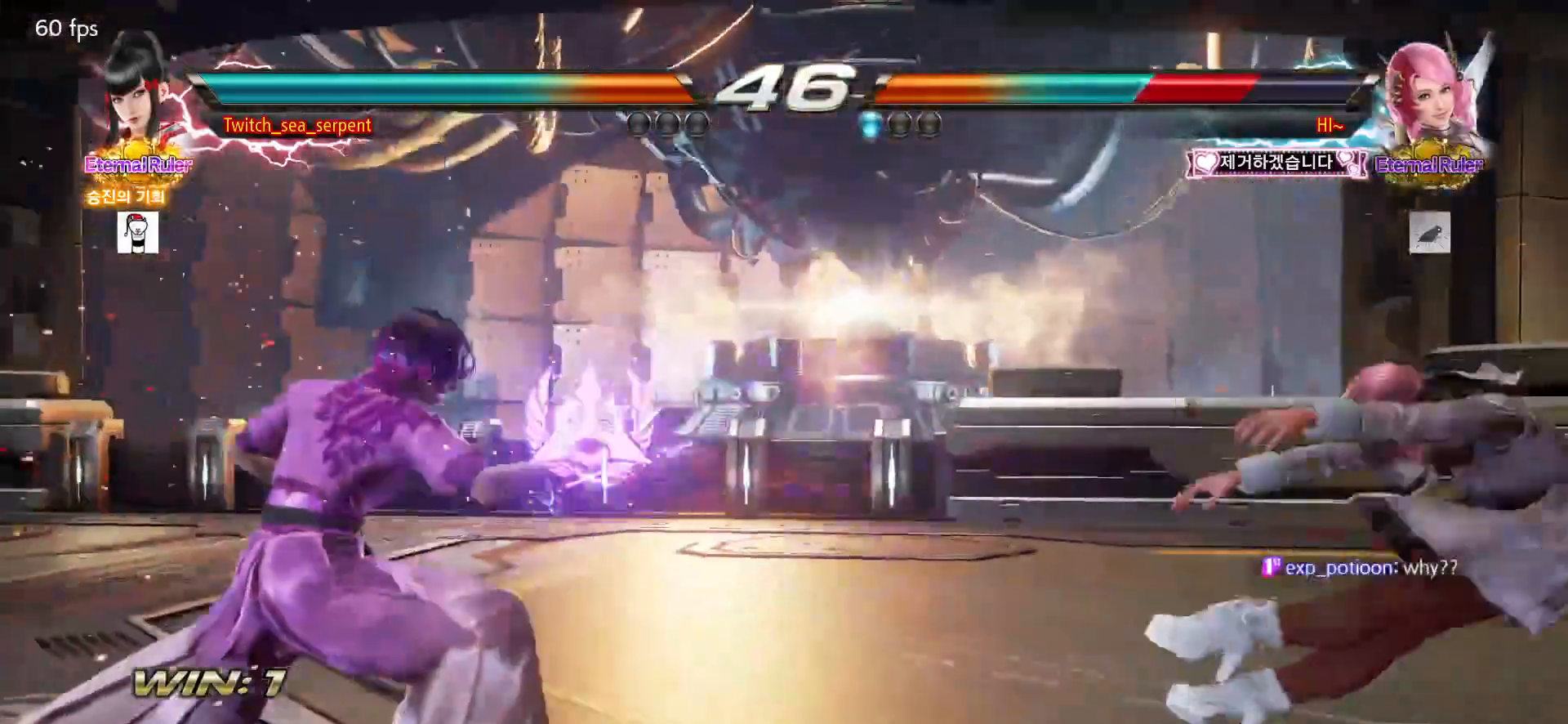
{"buttons": [], "left_stick": "center", "events": [[433, "left_stick", "right"], [483, "left_stick", "center"]]}
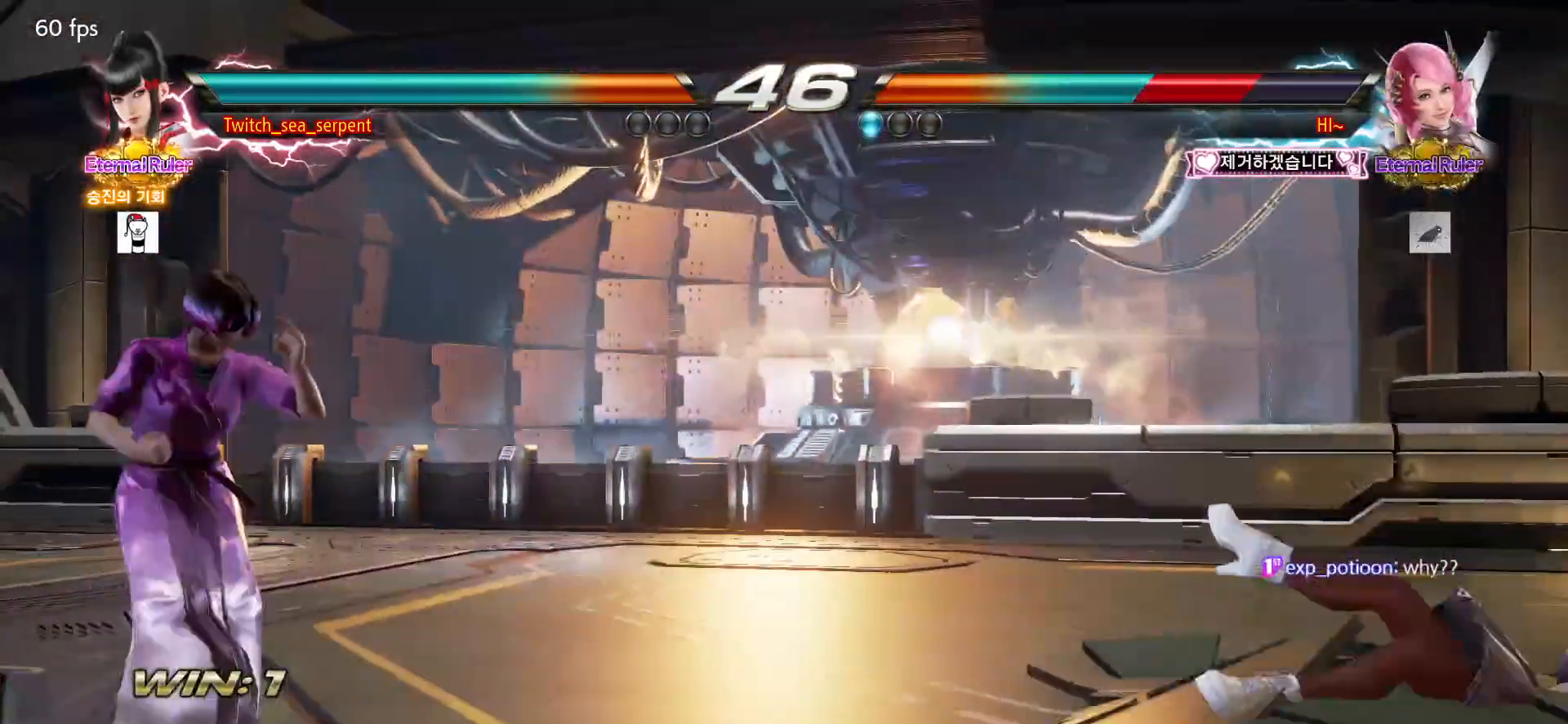
{"buttons": [], "left_stick": "center", "events": [[200, "left_stick", "right"], [250, "left_stick", "center"], [317, "left_stick", "right"], [400, "left_stick", "center"]]}
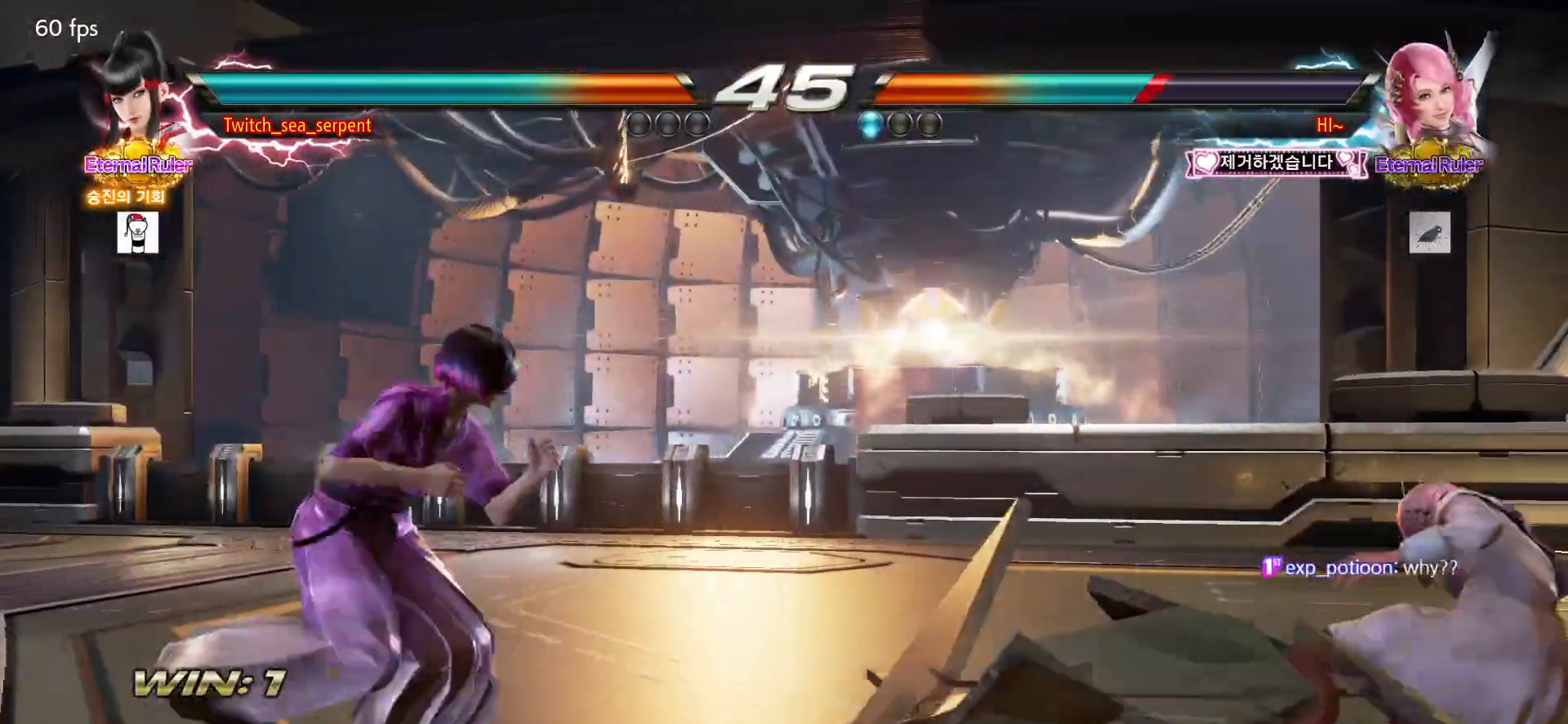
{"buttons": [], "left_stick": "center", "events": [[133, "TRIANGLE", "down"], [283, "TRIANGLE", "up"]]}